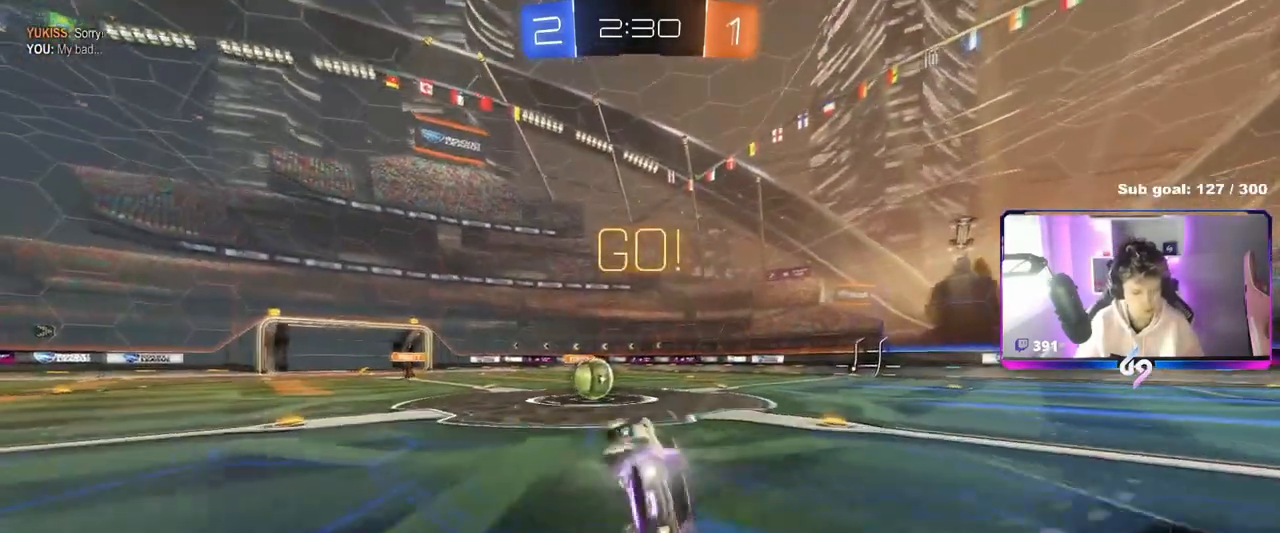
Gameplay with keyboard and mouse; each line is a JSON object with the keys and mouse buttons held at the frame after it. "events" lists presses ("down") and releases ("up") of "1", "2", "3", "4", "5", "a", "alt", "c", "caps_lock", "ctrl", "d", "e", "f", "g", "q", "r", "s", "shift", "space", "t", "tab", "v", "w", "x", "z", "mouse_left", "mouse_wheel" and "mouse_right" between this image and that frame as [ms after this image, input, new state], when the widget could be followed in between. "mouse_left", "mouse_wheel", "mouse_right" = the "left", "wheel", "right" buttons of the "mouse" list. No other keys are recorded. "wheel" means that the mouse wheel is clicked or scrolled. "mouse_move" is the direction in which the mouse moves at that frame (one of eight, or "still"), when it could be read.
{"keys": ["a", "w"], "mouse": ["right"], "mouse_move": "left", "events": [[100, "a", "up"], [100, "mouse_left", "up"], [100, "s", "up"], [100, "shift", "up"], [383, "w", "down"], [433, "a", "down"], [433, "mouse_right", "down"]]}
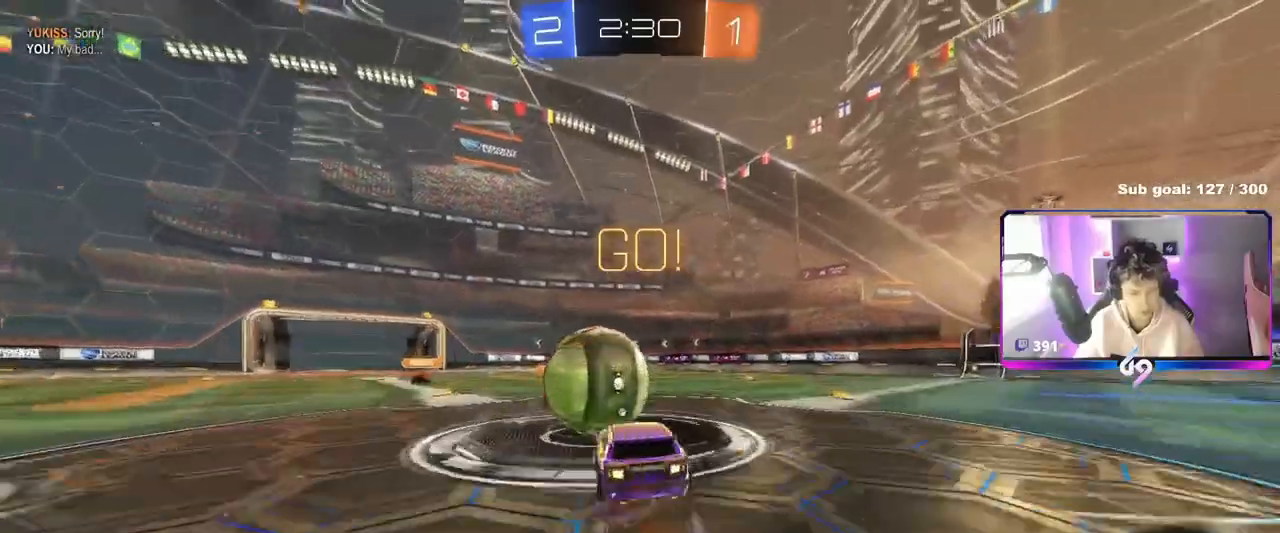
{"keys": ["d", "s", "shift"], "mouse": [], "mouse_move": "up", "events": [[17, "a", "up"], [67, "d", "down"], [67, "mouse_right", "up"], [117, "mouse_right", "down"], [117, "shift", "down"], [217, "s", "down"], [217, "w", "up"], [350, "mouse_right", "up"], [350, "space", "down"], [484, "space", "up"]]}
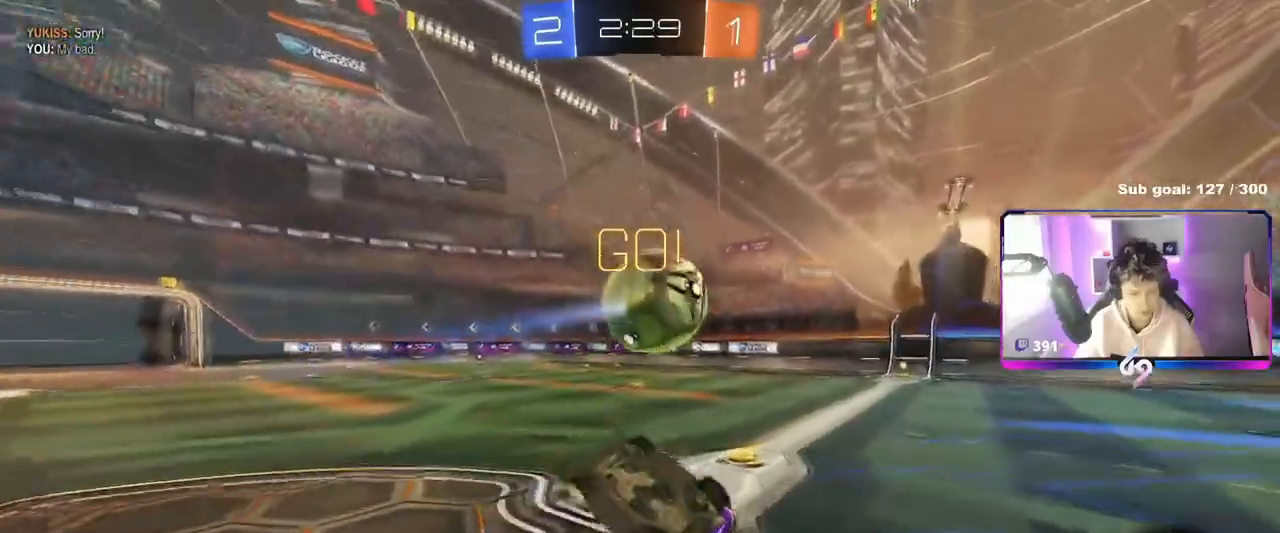
{"keys": [], "mouse": [], "mouse_move": "still", "events": [[33, "s", "up"], [233, "w", "down"], [367, "d", "up"], [367, "shift", "up"], [417, "w", "up"]]}
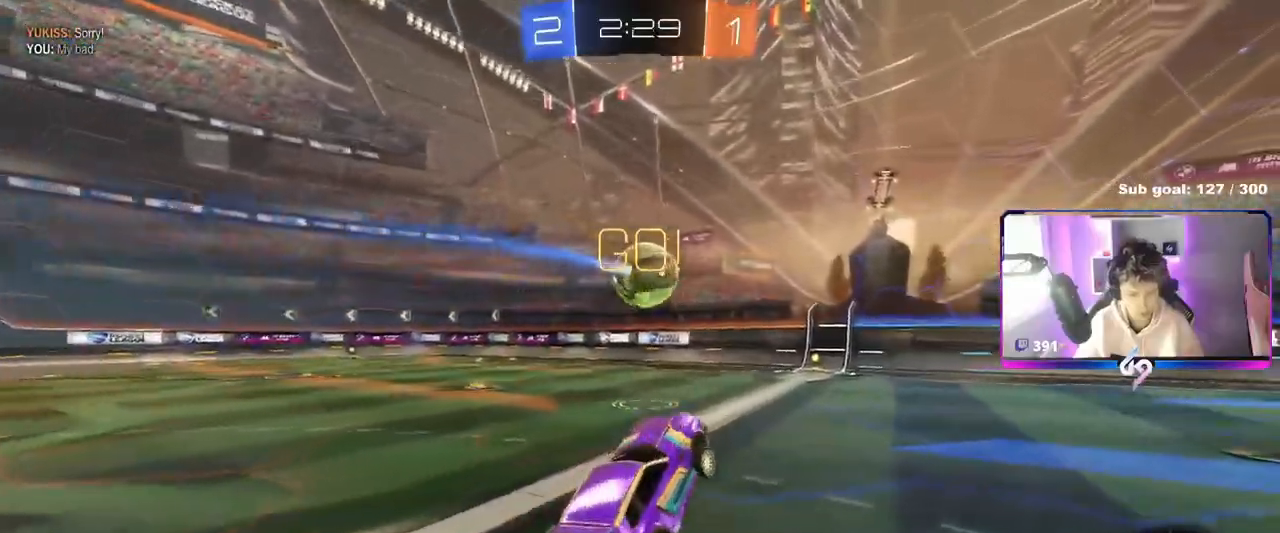
{"keys": ["w"], "mouse": ["left", "right"], "mouse_move": "still", "events": [[184, "w", "down"], [284, "a", "down"], [484, "a", "up"], [484, "mouse_left", "down"], [484, "mouse_right", "down"]]}
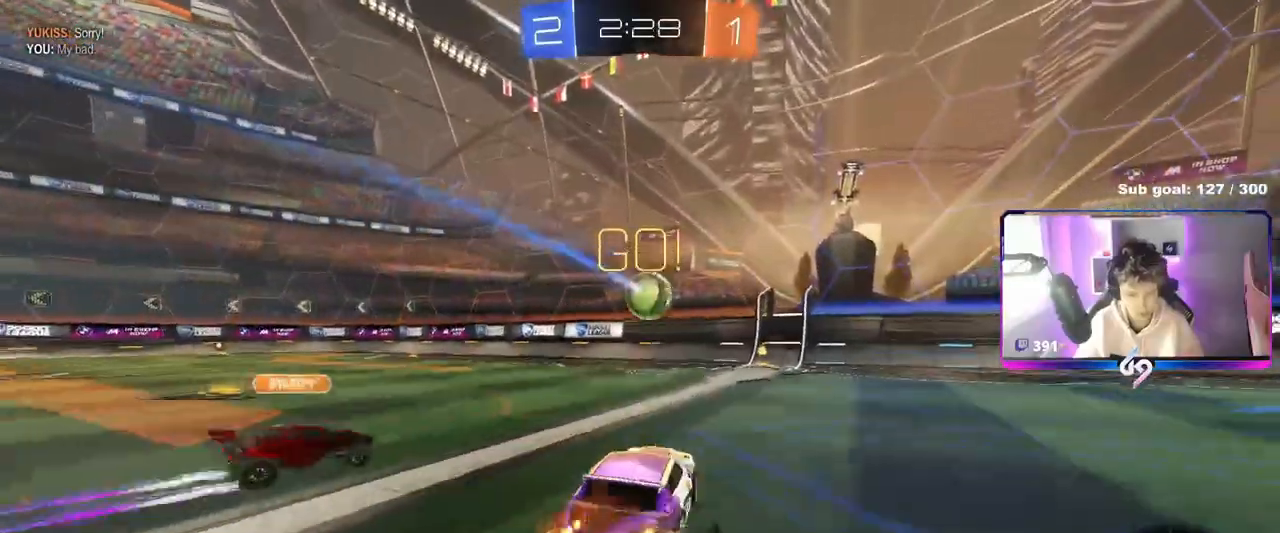
{"keys": ["w"], "mouse": [], "mouse_move": "still", "events": [[66, "mouse_right", "up"], [116, "mouse_right", "down"], [150, "mouse_left", "up"], [250, "mouse_right", "up"]]}
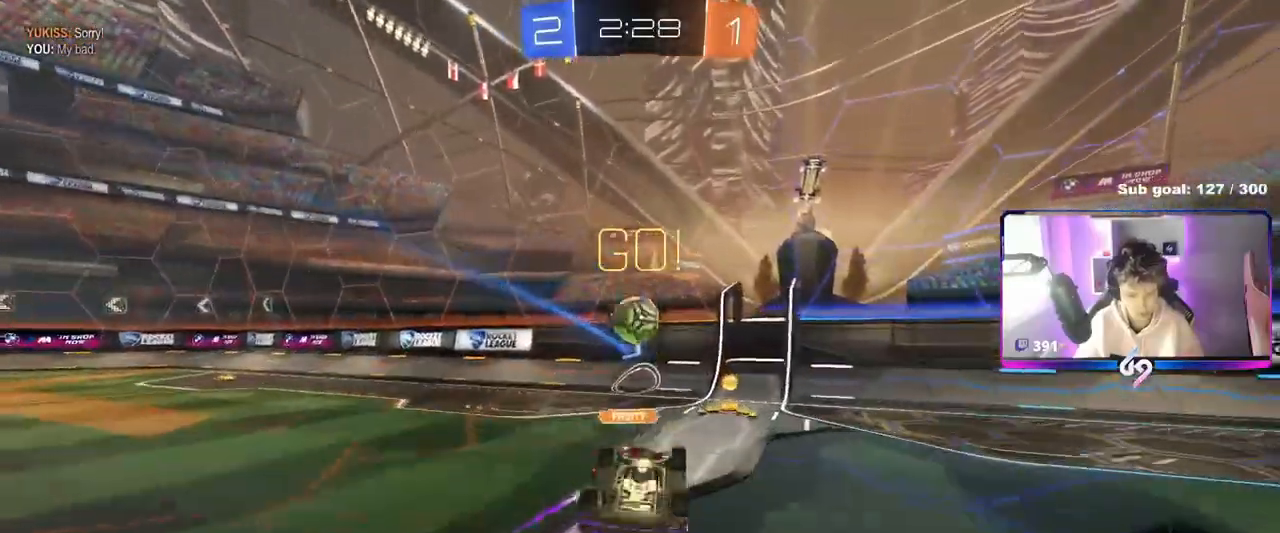
{"keys": ["d"], "mouse": [], "mouse_move": "still", "events": [[134, "d", "down"], [134, "w", "up"], [267, "d", "up"], [417, "d", "down"]]}
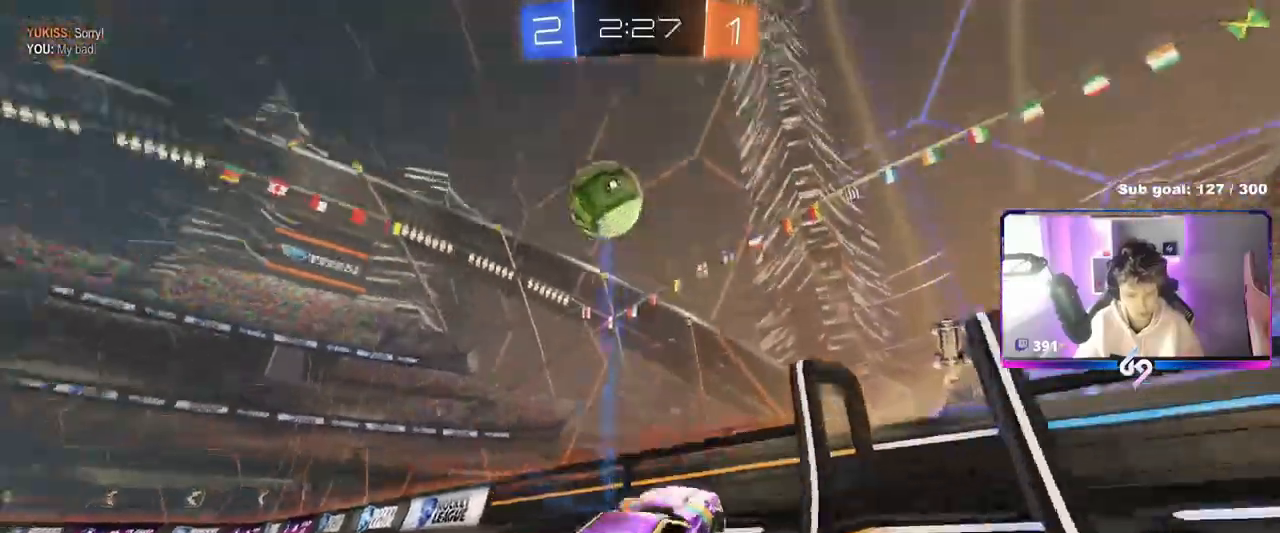
{"keys": ["d", "w"], "mouse": [], "mouse_move": "still", "events": [[33, "w", "down"], [383, "shift", "down"], [467, "shift", "up"]]}
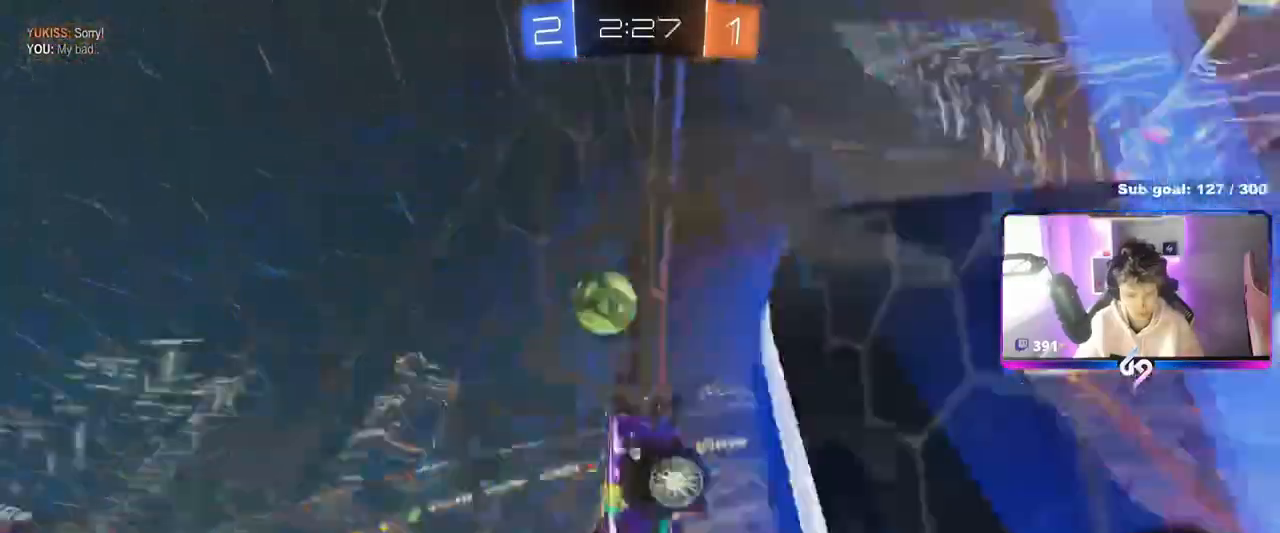
{"keys": [], "mouse": ["right"], "mouse_move": "still", "events": [[17, "space", "down"], [150, "space", "up"], [401, "d", "up"], [451, "mouse_right", "down"], [501, "w", "up"]]}
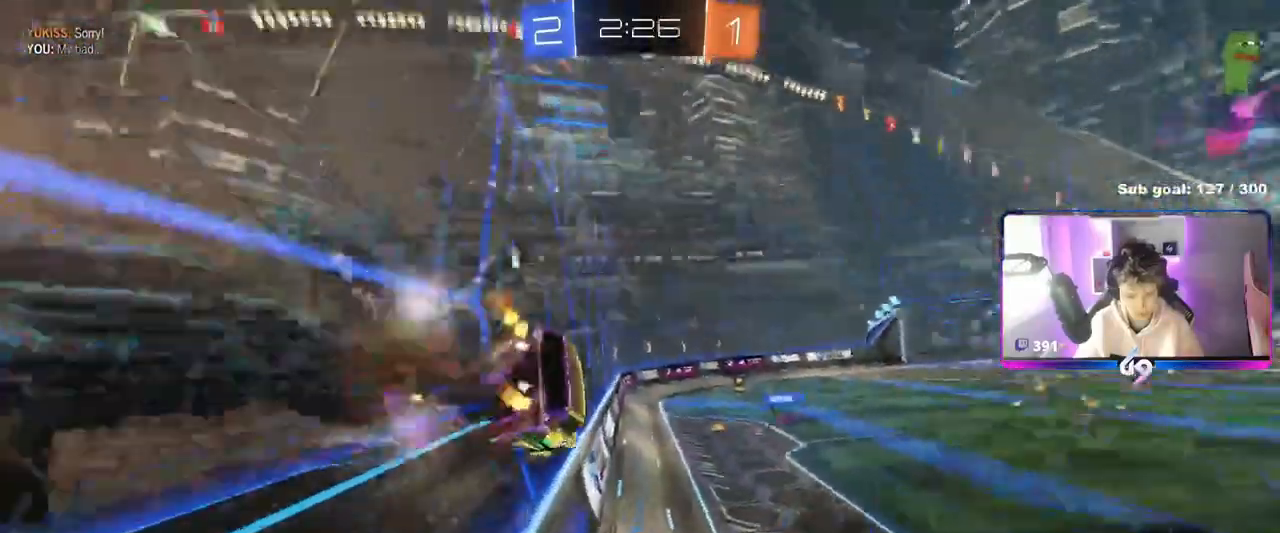
{"keys": [], "mouse": [], "mouse_move": "still", "events": [[50, "a", "down"], [50, "shift", "down"], [133, "s", "down"], [166, "mouse_right", "up"], [267, "shift", "up"], [417, "a", "up"], [467, "s", "up"]]}
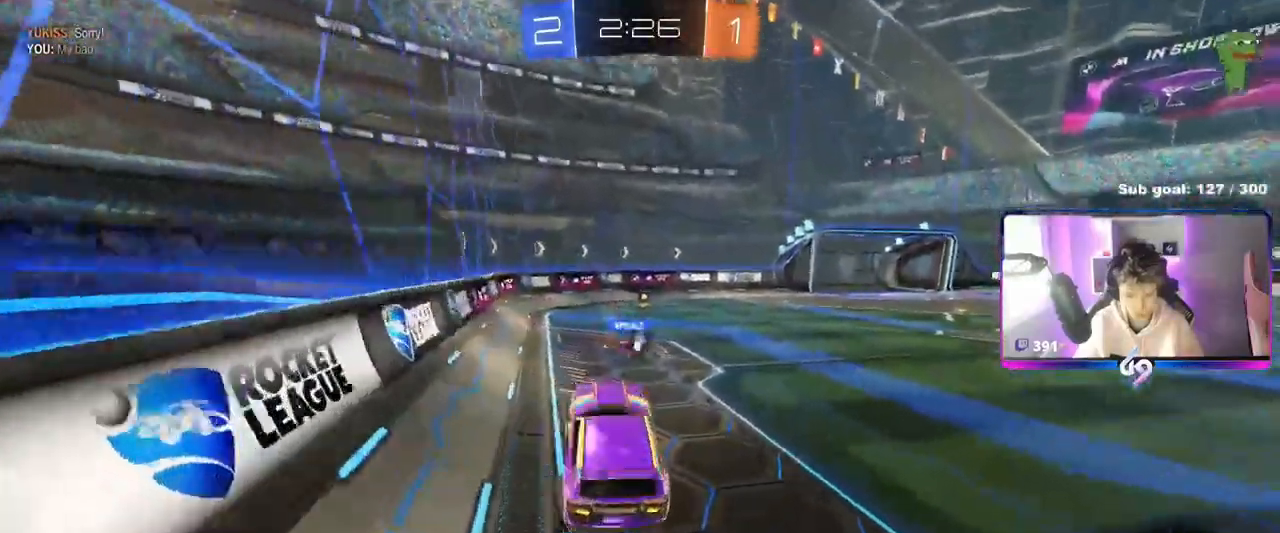
{"keys": ["w"], "mouse": [], "mouse_move": "still", "events": [[100, "w", "down"], [150, "mouse_right", "down"], [334, "mouse_right", "up"], [384, "d", "down"], [467, "d", "up"]]}
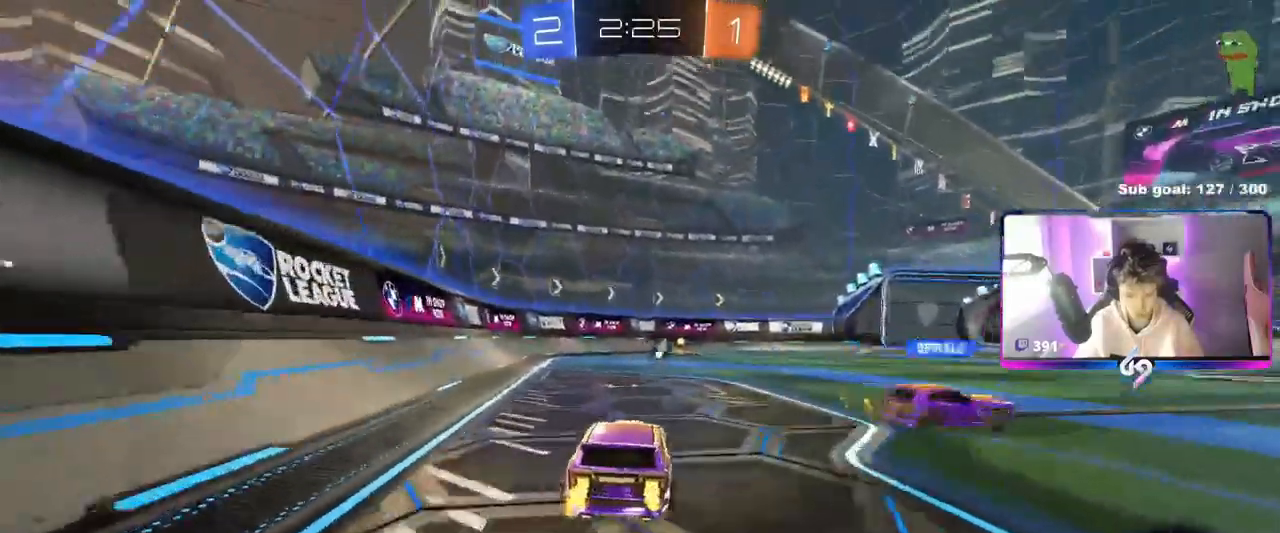
{"keys": ["space", "w"], "mouse": [], "events": [[116, "mouse_right", "down"], [166, "d", "down"], [217, "d", "up"], [217, "mouse_right", "up"], [250, "mouse_right", "down"], [400, "space", "down"], [433, "mouse_right", "up"]]}
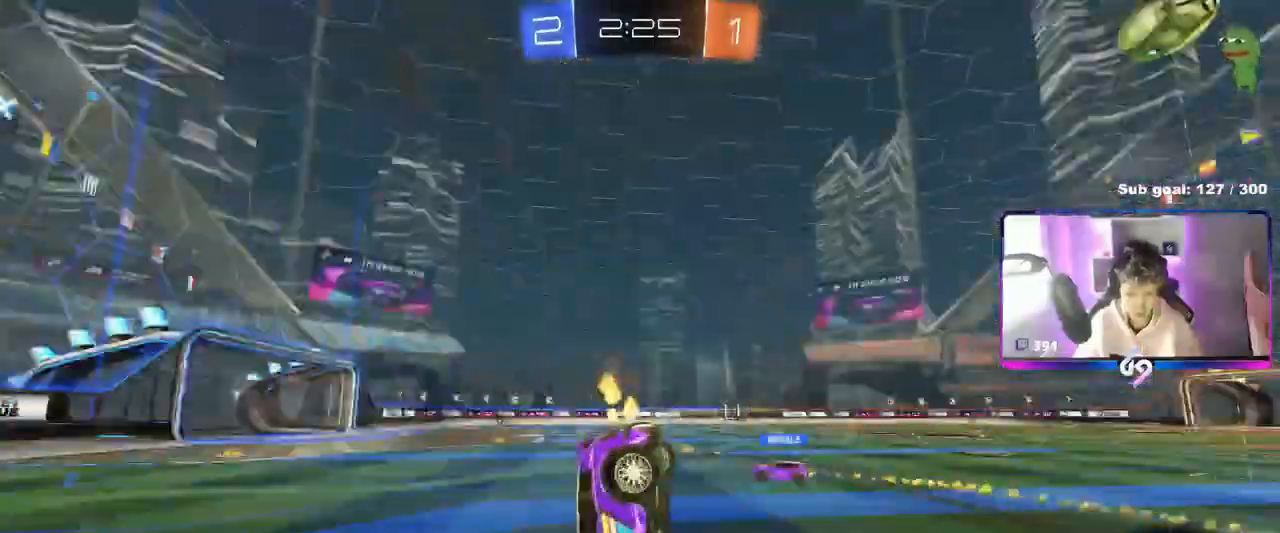
{"keys": [], "mouse": [], "mouse_move": "still", "events": [[101, "space", "up"], [234, "w", "up"], [284, "d", "down"], [468, "d", "up"]]}
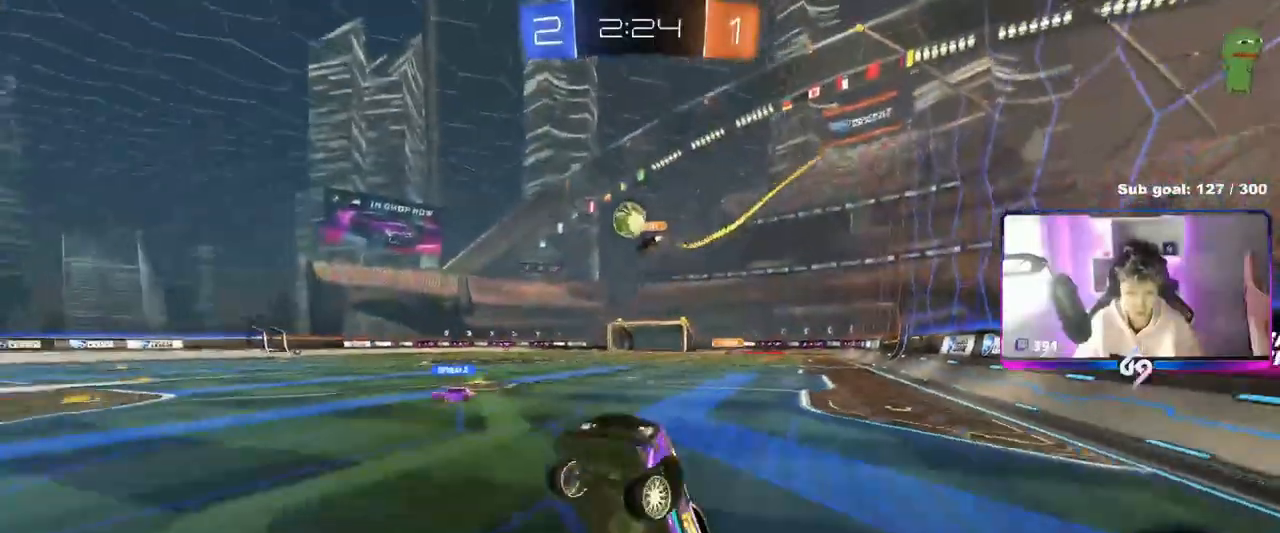
{"keys": ["d", "w"], "mouse": [], "mouse_move": "still", "events": [[100, "d", "down"], [200, "d", "up"], [300, "d", "down"], [300, "w", "down"]]}
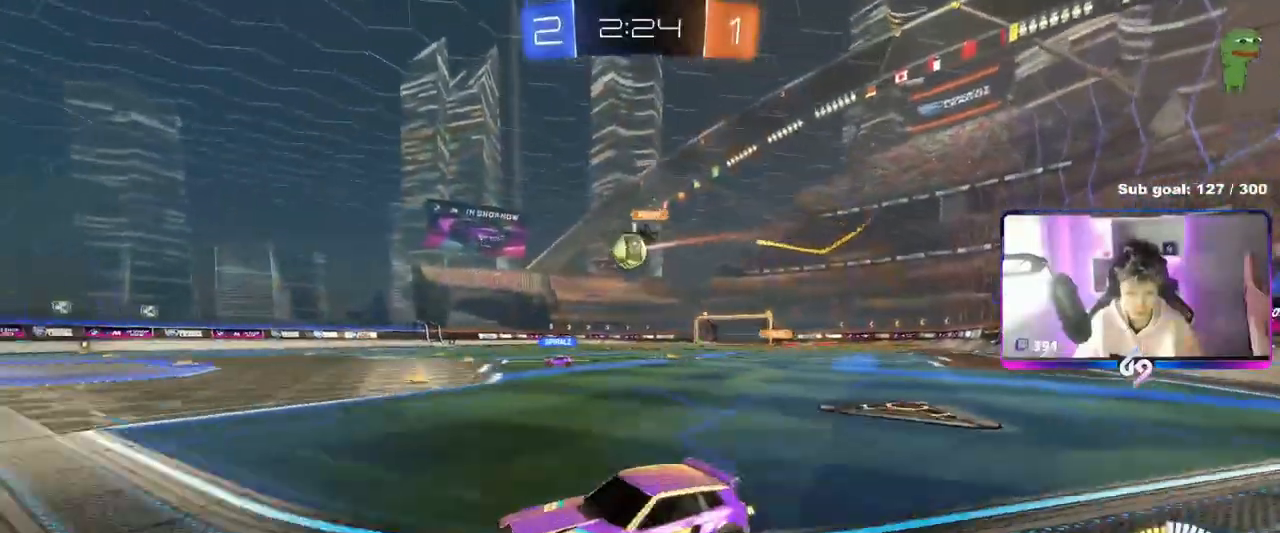
{"keys": ["w"], "mouse": [], "mouse_move": "still", "events": [[17, "shift", "down"], [134, "d", "up"], [134, "shift", "up"], [267, "d", "down"], [451, "d", "up"]]}
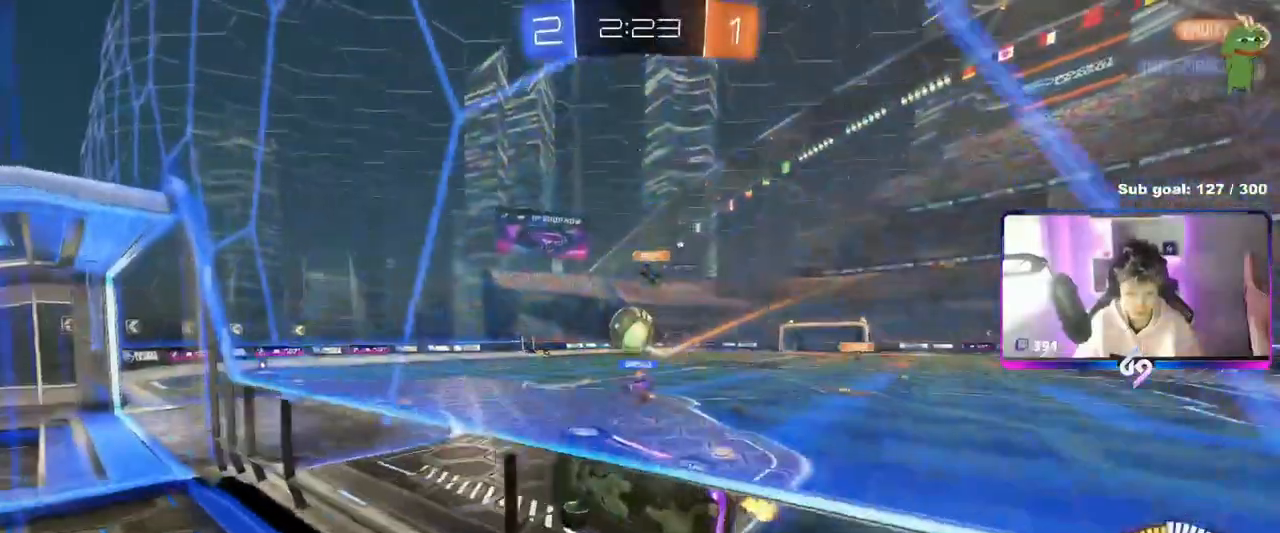
{"keys": ["w"], "mouse": ["left"], "mouse_move": "still", "events": [[100, "a", "down"], [217, "shift", "down"], [334, "shift", "up"], [467, "a", "up"], [467, "mouse_left", "down"]]}
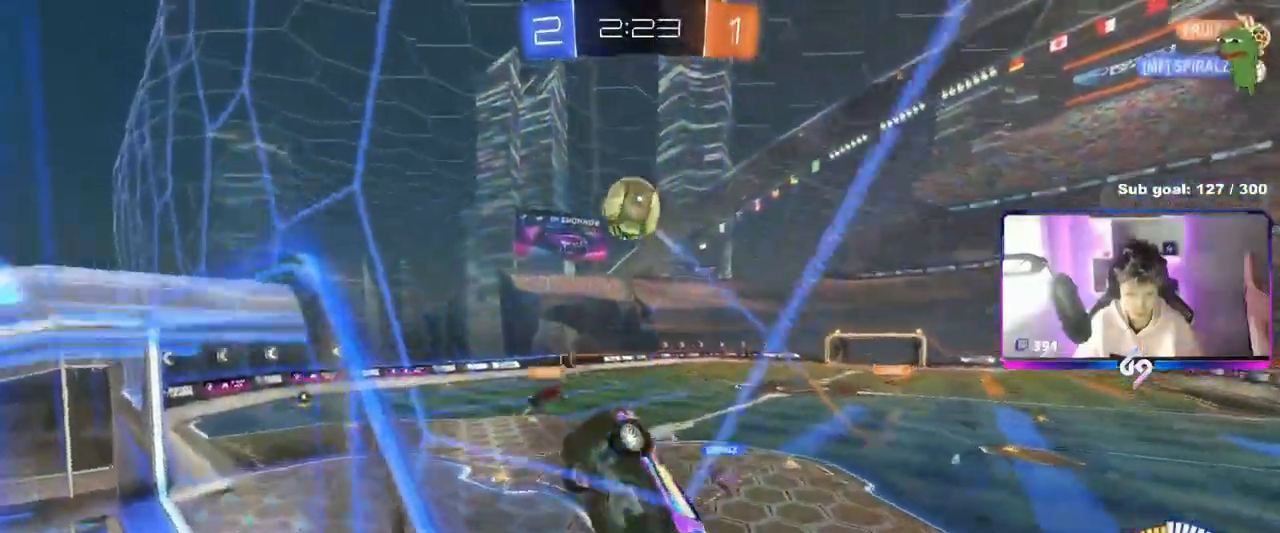
{"keys": ["w"], "mouse": [], "mouse_move": "still", "events": [[84, "d", "down"], [201, "d", "up"], [251, "mouse_left", "up"], [367, "d", "down"], [484, "d", "up"]]}
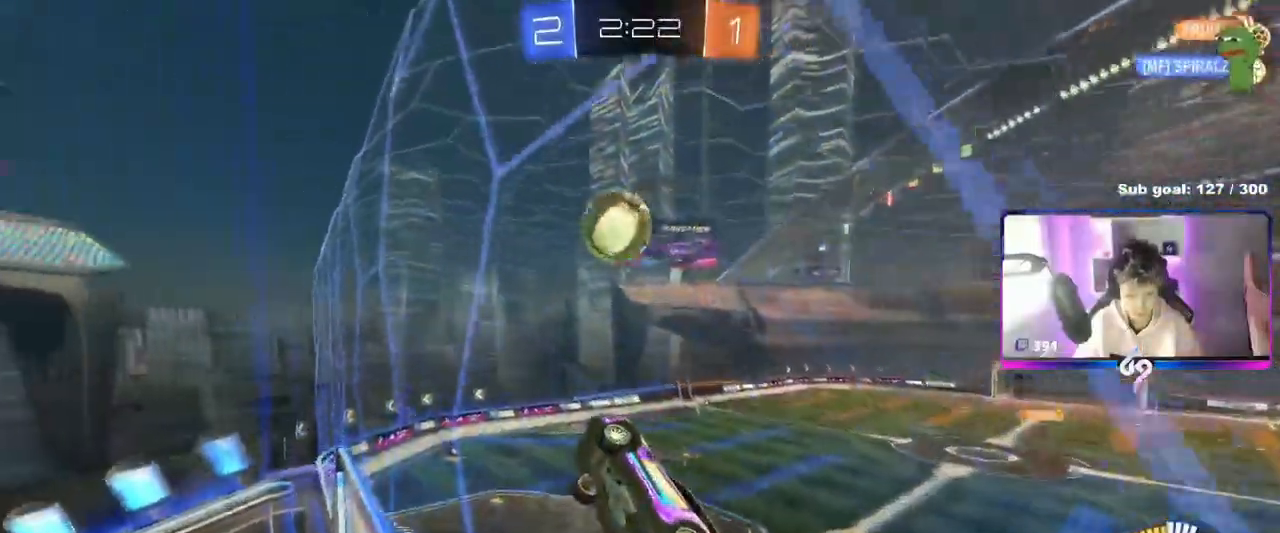
{"keys": [], "mouse": [], "mouse_move": "still", "events": [[150, "d", "down"], [217, "w", "up"], [250, "s", "down"], [400, "s", "up"], [467, "d", "up"]]}
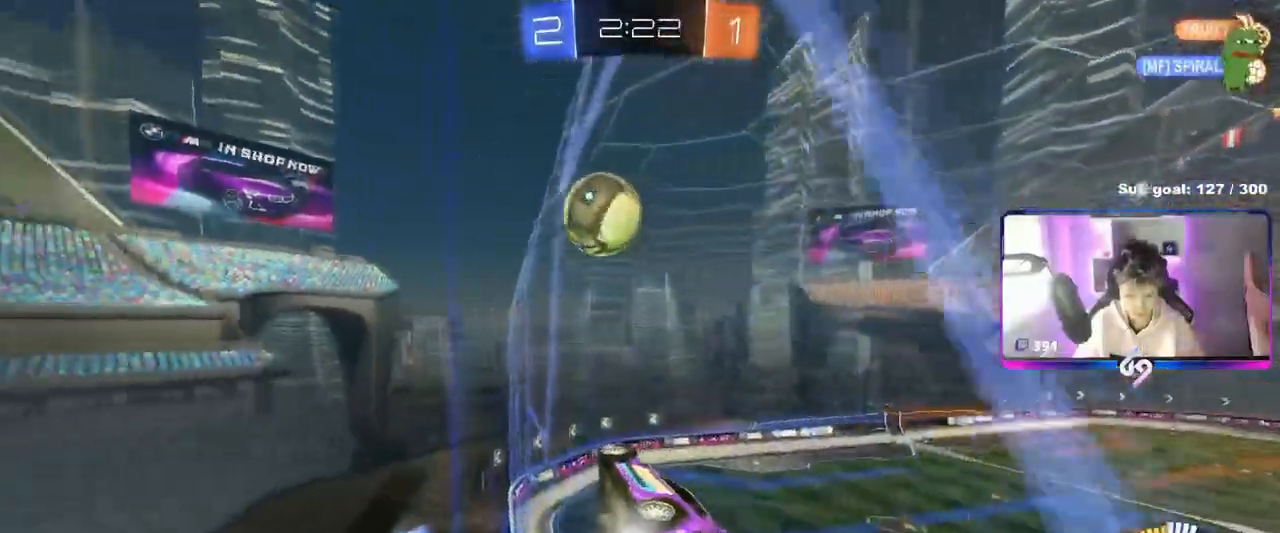
{"keys": ["w"], "mouse": [], "mouse_move": "still", "events": [[34, "w", "down"], [317, "d", "down"], [451, "d", "up"]]}
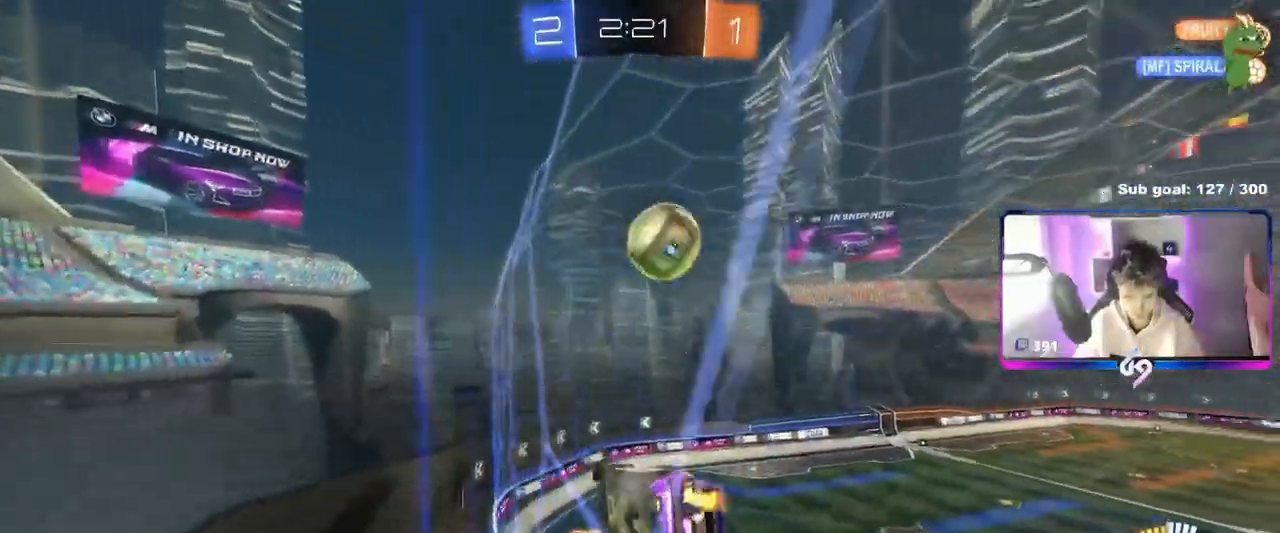
{"keys": ["a", "s", "shift"], "mouse": ["left"], "mouse_move": "still", "events": [[117, "mouse_right", "down"], [150, "s", "down"], [150, "w", "up"], [200, "d", "down"], [284, "a", "down"], [334, "d", "up"], [334, "shift", "down"], [417, "mouse_right", "up"], [467, "mouse_left", "down"]]}
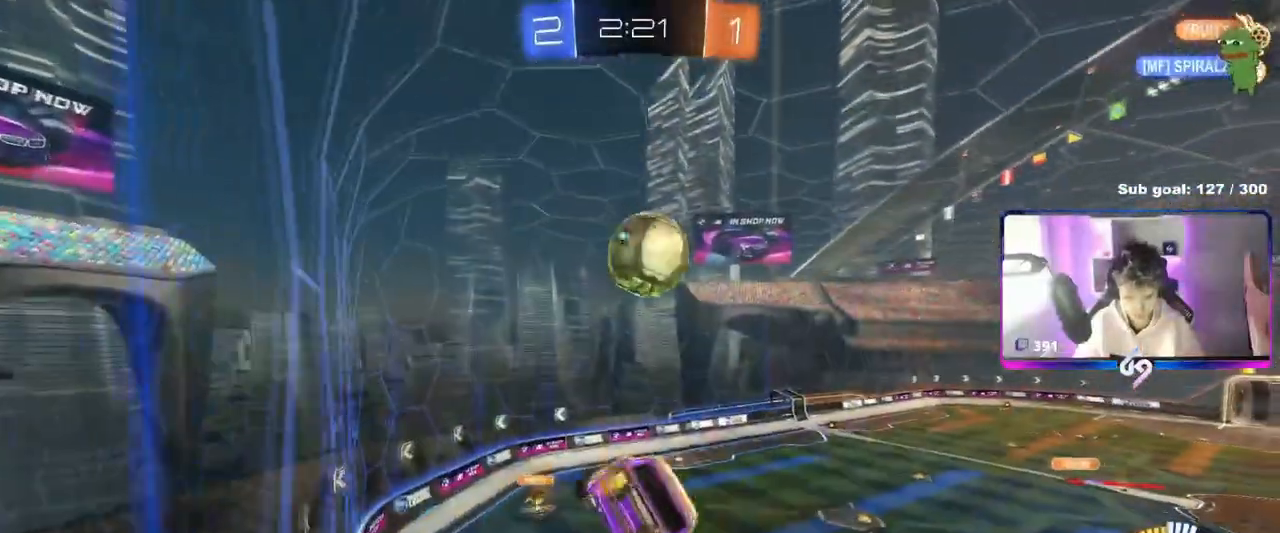
{"keys": ["w"], "mouse": [], "mouse_move": "still", "events": [[17, "shift", "up"], [67, "a", "up"], [67, "s", "up"], [117, "shift", "down"], [217, "mouse_left", "up"], [217, "shift", "up"], [251, "a", "down"], [251, "w", "down"], [468, "a", "up"]]}
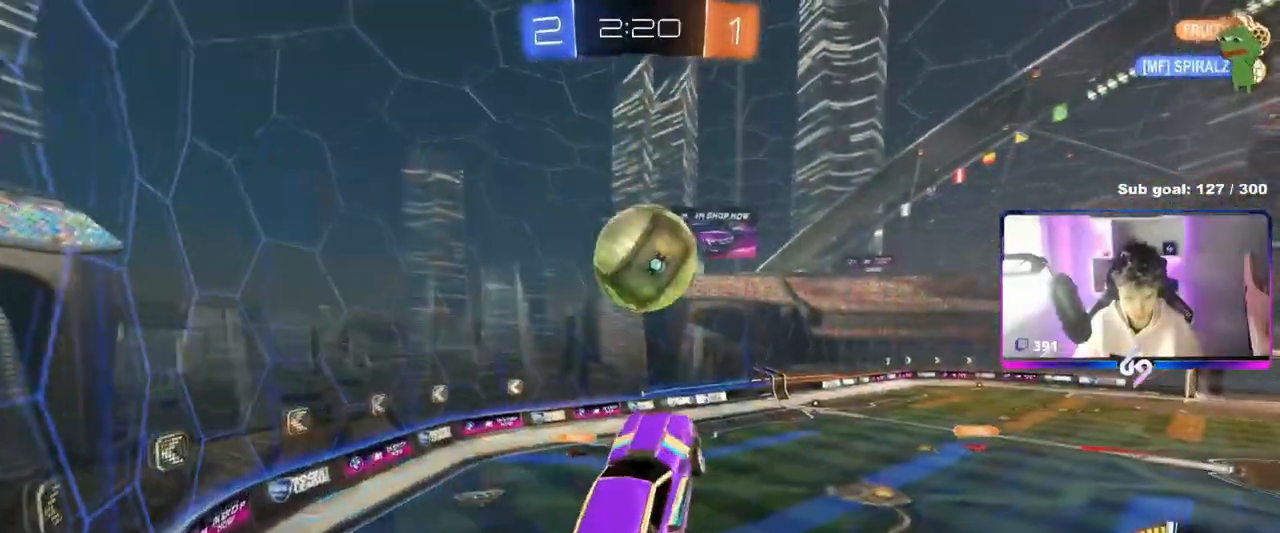
{"keys": ["a"], "mouse": [], "mouse_move": "still", "events": [[50, "d", "down"], [117, "d", "up"], [117, "shift", "down"], [117, "w", "up"], [217, "shift", "up"], [267, "a", "down"], [317, "mouse_left", "down"], [367, "a", "up"], [417, "mouse_left", "up"], [467, "a", "down"]]}
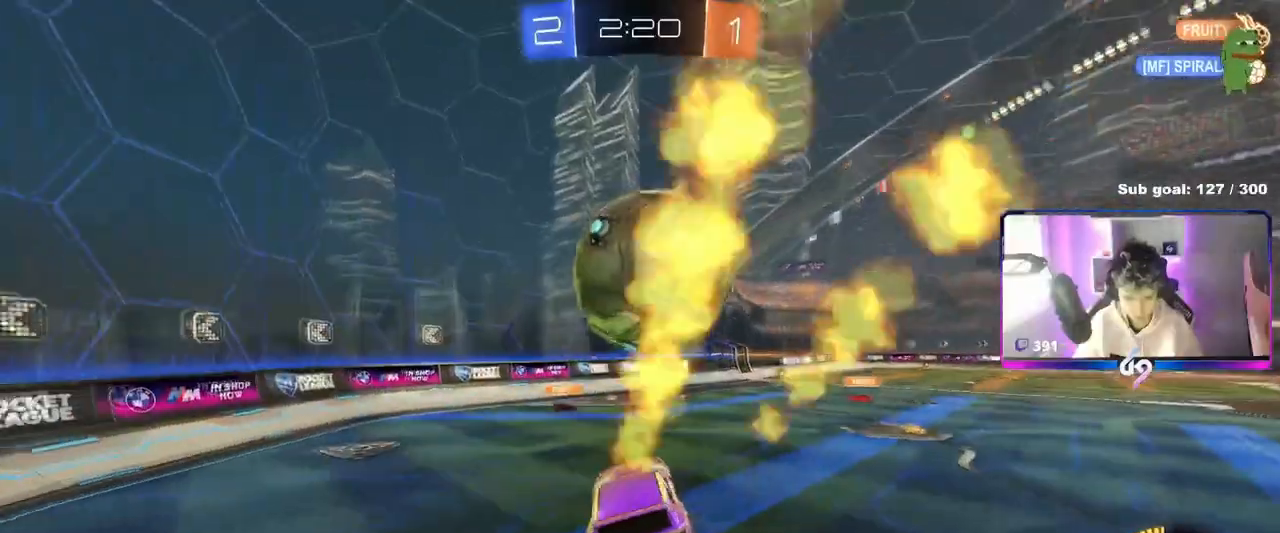
{"keys": ["d", "w"], "mouse": ["left"], "mouse_move": "down", "events": [[101, "a", "up"], [101, "d", "down"], [101, "mouse_left", "down"], [151, "w", "down"], [201, "shift", "down"], [334, "shift", "up"]]}
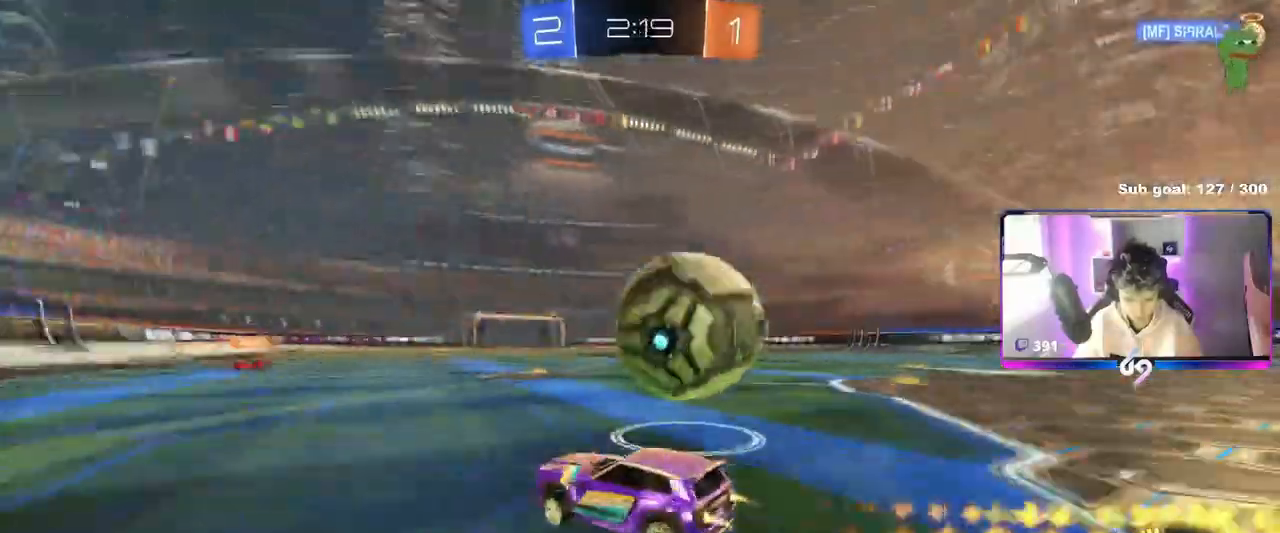
{"keys": ["d", "s", "shift"], "mouse": ["left"], "mouse_move": "still", "events": [[117, "d", "up"], [167, "d", "down"], [200, "mouse_right", "down"], [250, "mouse_right", "up"], [250, "shift", "down"], [300, "mouse_right", "down"], [350, "s", "down"], [350, "w", "up"], [484, "mouse_right", "up"]]}
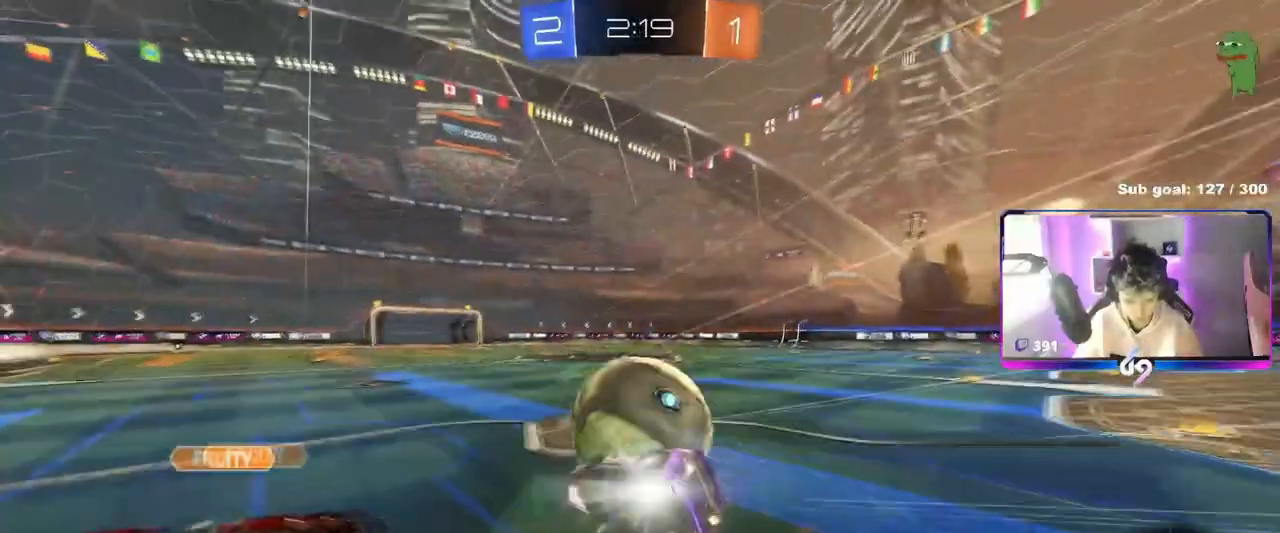
{"keys": ["d", "shift"], "mouse": [], "mouse_move": "still", "events": [[167, "mouse_left", "up"], [167, "s", "up"], [267, "s", "down"], [468, "s", "up"]]}
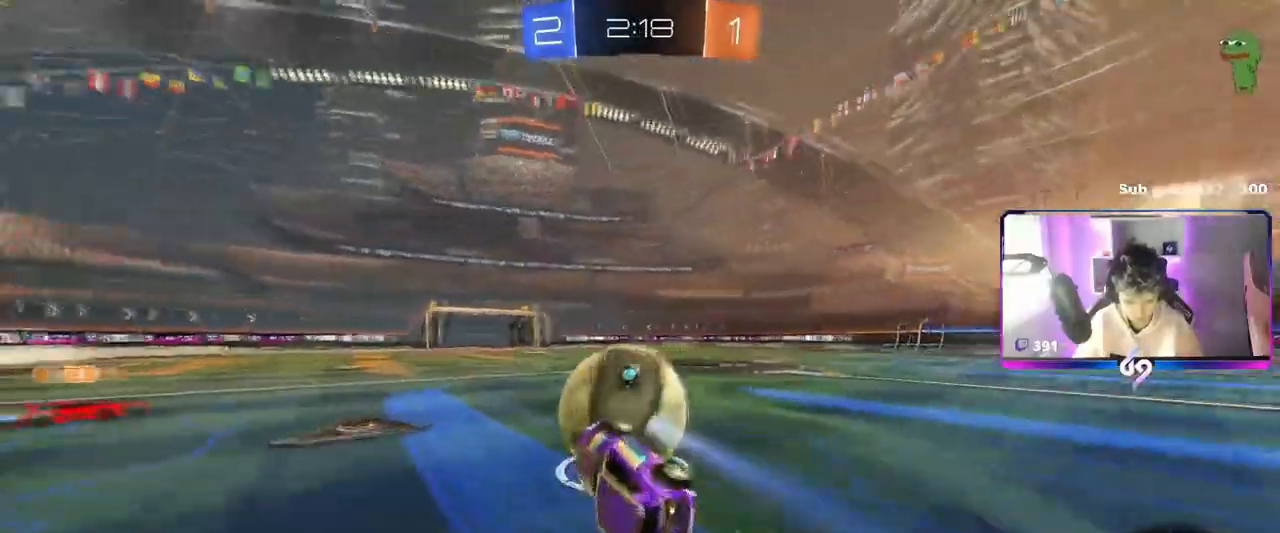
{"keys": ["d", "w"], "mouse": ["left", "right"], "mouse_move": "down", "events": [[17, "space", "down"], [67, "shift", "up"], [133, "d", "up"], [133, "space", "up"], [284, "d", "down"], [284, "mouse_left", "down"], [284, "w", "down"], [434, "mouse_right", "down"]]}
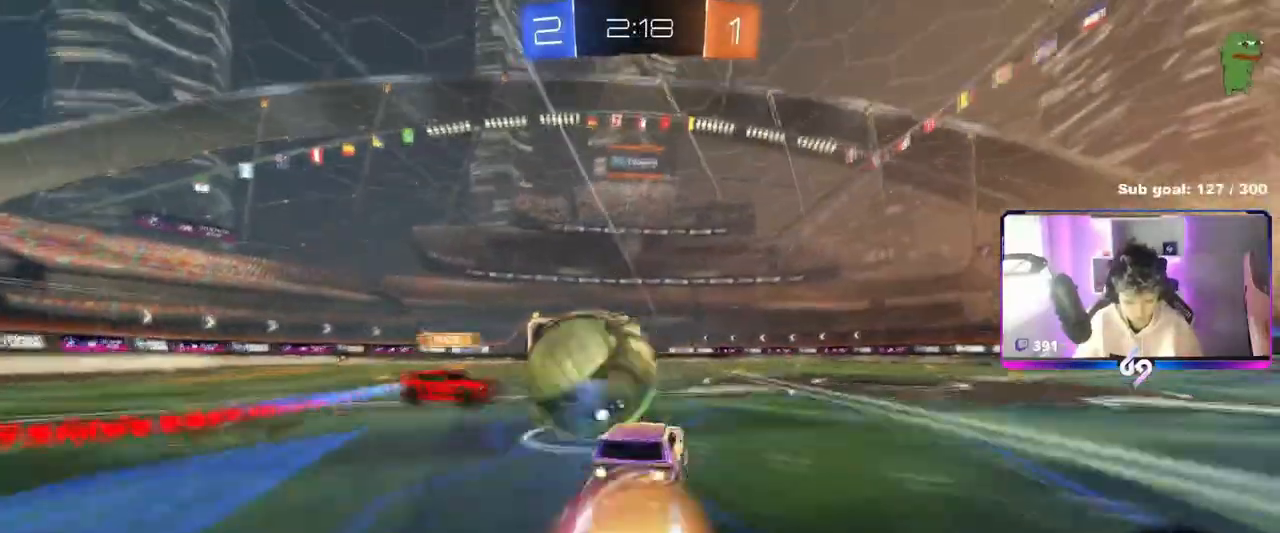
{"keys": ["a", "shift", "space"], "mouse": [], "mouse_move": "still", "events": [[34, "a", "down"], [34, "d", "up"], [34, "mouse_right", "up"], [34, "shift", "down"], [117, "mouse_right", "down"], [217, "s", "down"], [217, "w", "up"], [251, "mouse_left", "up"], [301, "mouse_right", "up"], [401, "space", "down"], [484, "s", "up"]]}
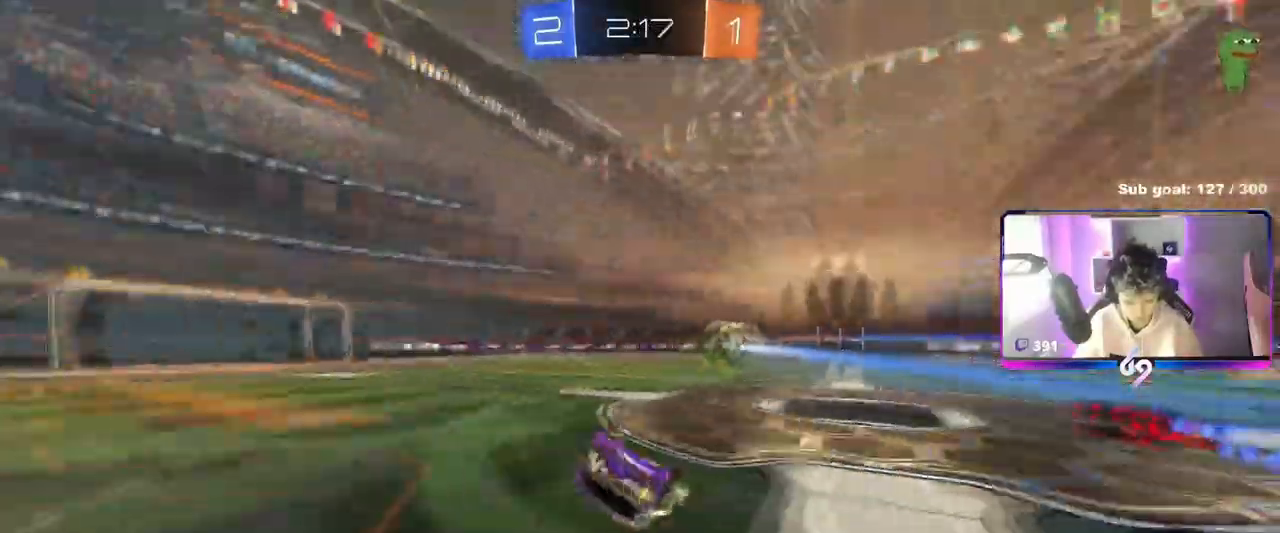
{"keys": ["a", "w"], "mouse": [], "mouse_move": "up", "events": [[33, "space", "up"], [167, "s", "down"], [267, "s", "up"], [367, "shift", "up"], [417, "w", "down"]]}
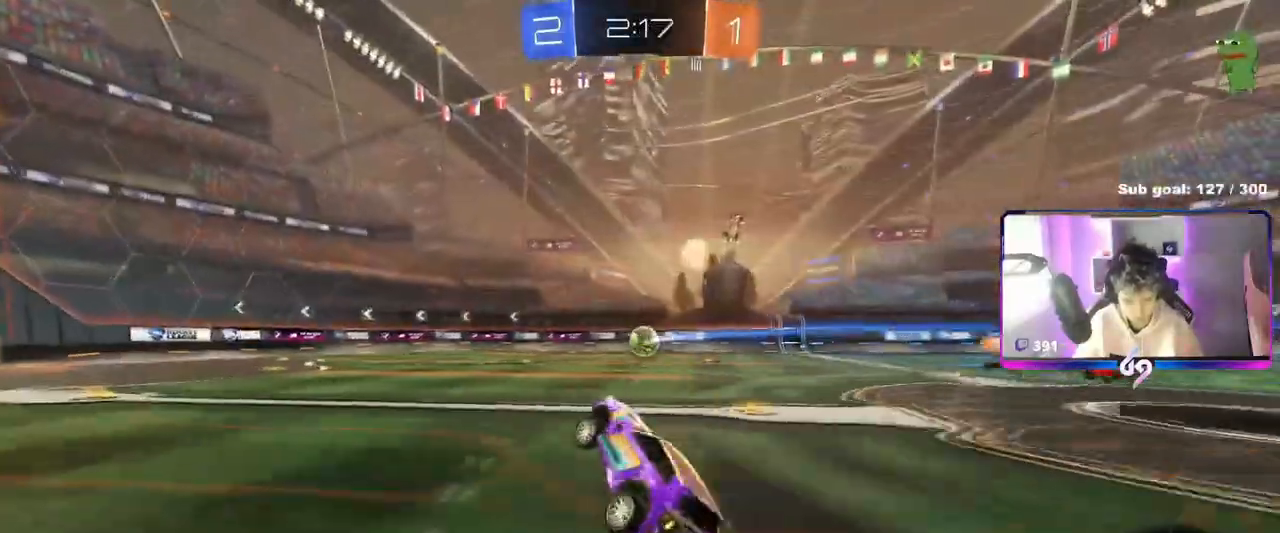
{"keys": ["a", "space", "w"], "mouse": ["left"], "events": [[251, "mouse_left", "down"], [434, "space", "down"]]}
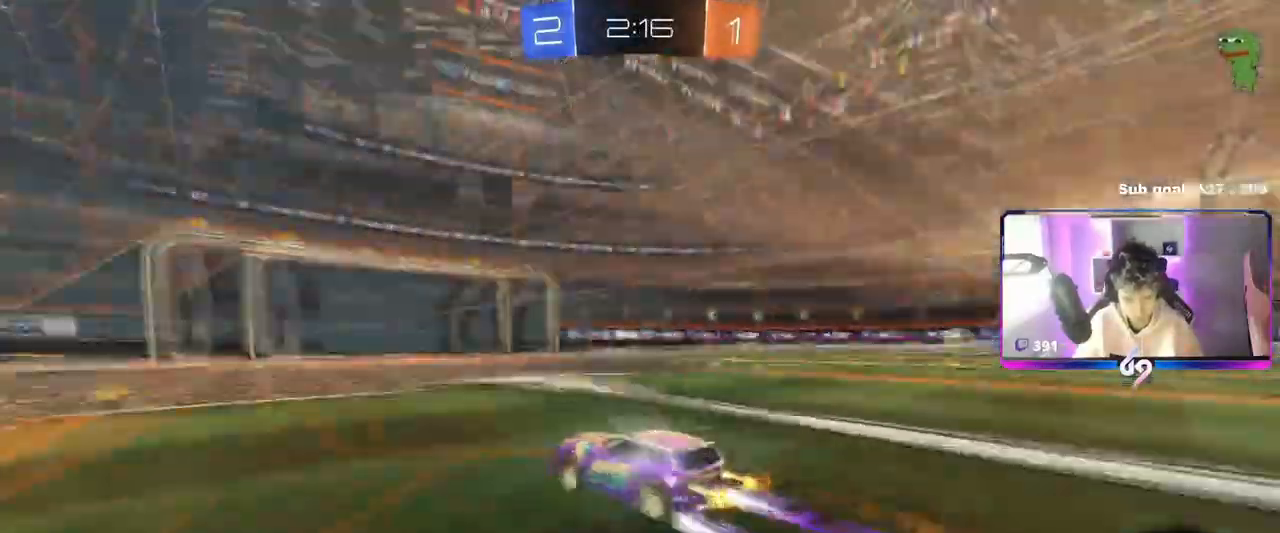
{"keys": ["w"], "mouse": [], "mouse_move": "still", "events": [[67, "space", "up"], [250, "a", "up"], [300, "mouse_left", "up"]]}
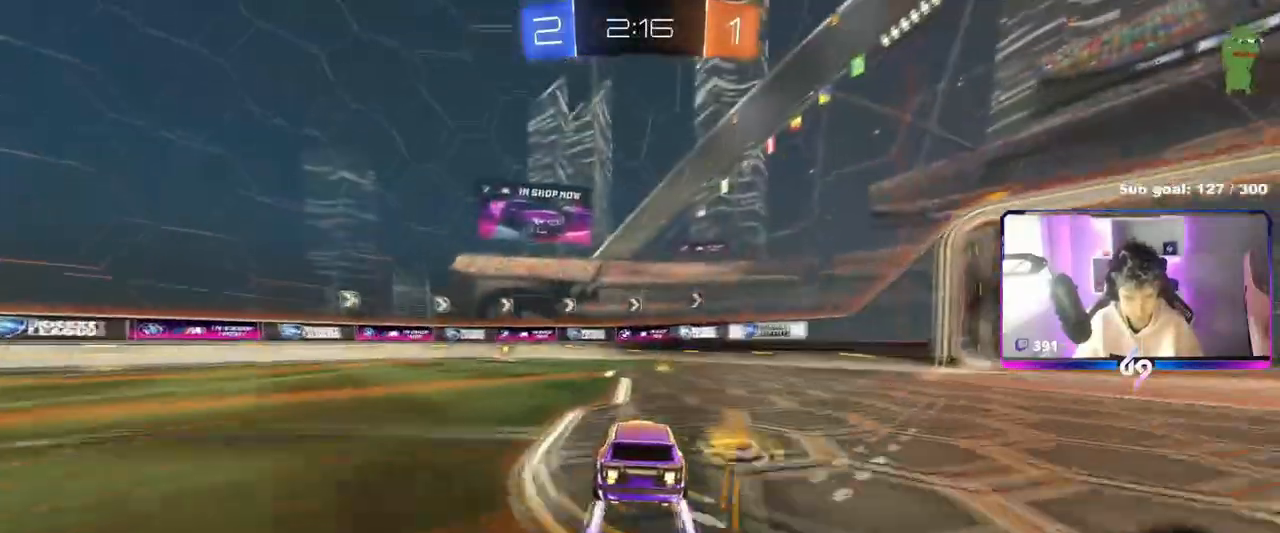
{"keys": ["a", "w"], "mouse": ["left"], "mouse_move": "still", "events": [[84, "space", "down"], [134, "a", "down"], [234, "space", "up"], [267, "a", "up"], [317, "mouse_left", "down"], [451, "a", "down"]]}